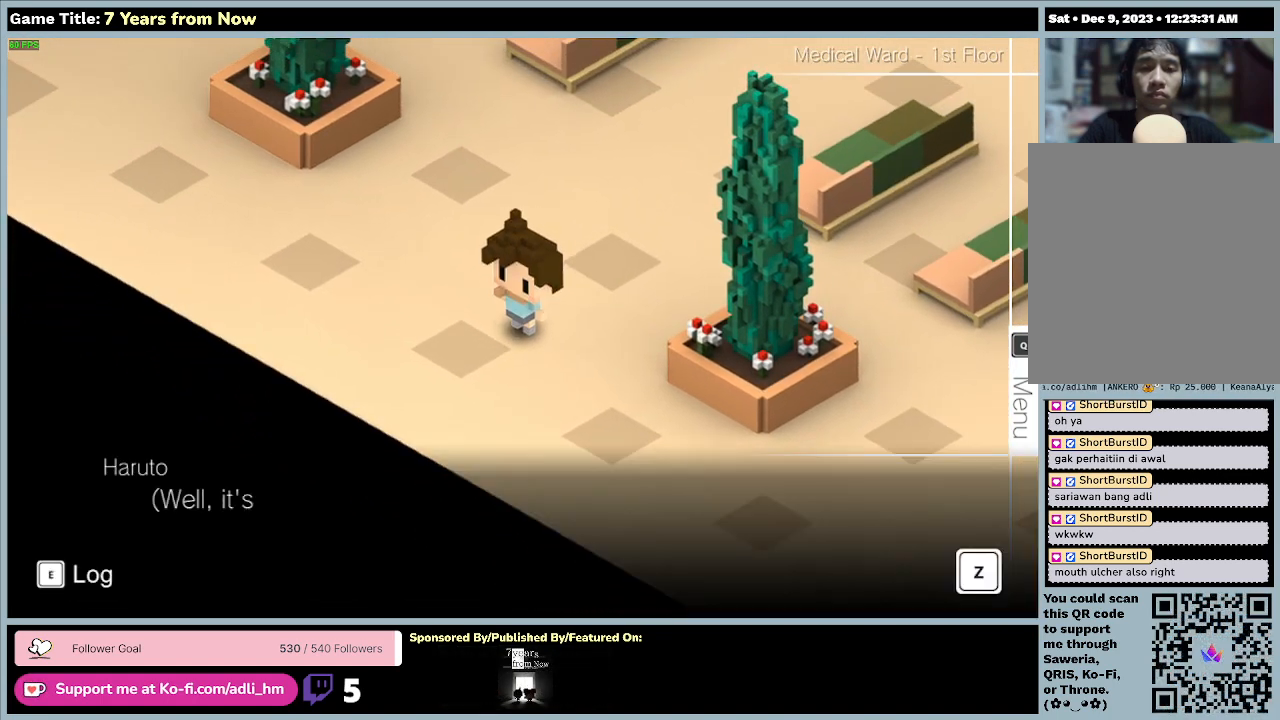
Gameplay with keyboard and mouse; each line is a JSON object with the keys and mouse buttons held at the frame after it. "events" lists presses ("down") and releases ("up") of "0", "1", "2", "3", "4", "5", "6", "7", "8", "9", "a", "alt", "b", "c", "caps_lock", "ctrl", "d", "down", "e", "escape", "f", "f1", "f2", "f3", "f4", "f5", "f6", "f7", "f8", "g", "h", "i", "j", "k", "l", "left", "m", "n", "o", "p", "q", "r", "return", "right", "s", "shift", "space", "t", "tab", "tilde", "u", "up", "v", "w", "x", "y", "z", "mouse_left", "mouse_wheel" and "mouse_right" between this image and that frame as [ms after this image, input, new state], when the widget could be followed in between. "mouse_left", "mouse_wheel", "mouse_right" = the "left", "wheel", "right" buttons of the "mouse" list. No other keys are recorded. "wheel" means that the mouse wheel is clicked or scrolled. Mouse movement is not recorded.
{"keys": ["z"], "mouse": [], "events": [[500, "z", "down"]]}
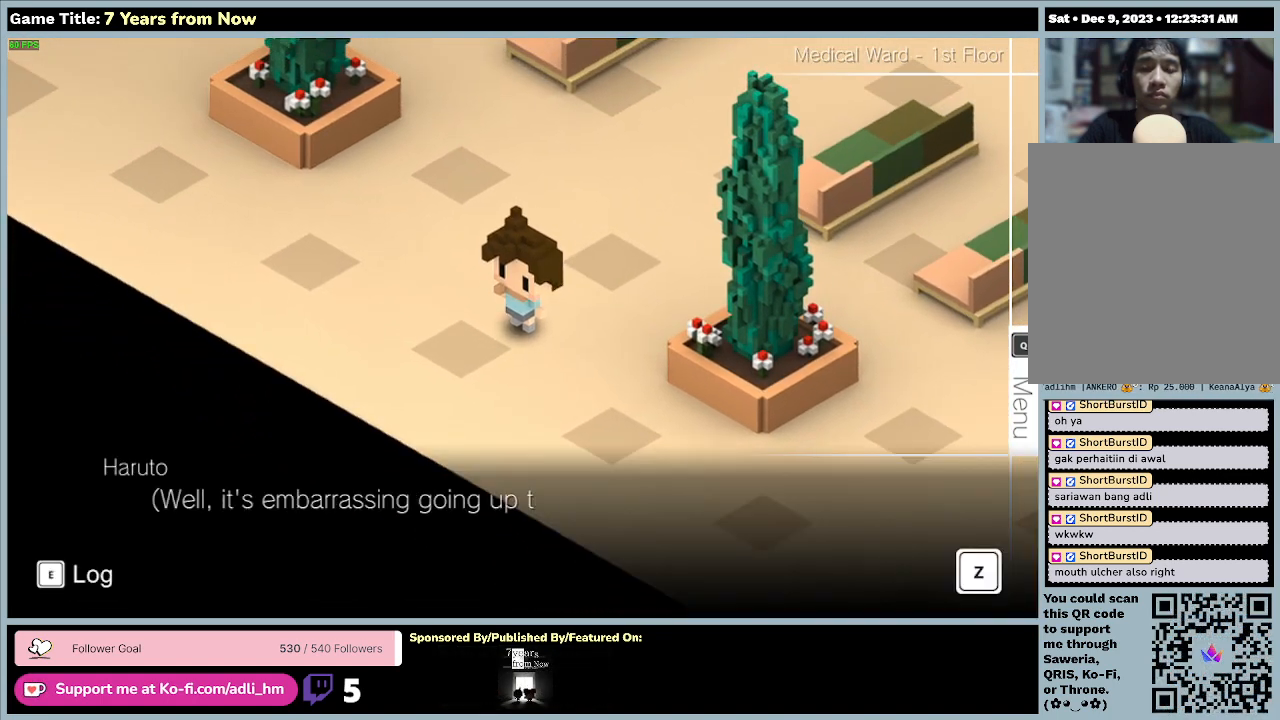
{"keys": [], "mouse": [], "events": [[400, "z", "up"]]}
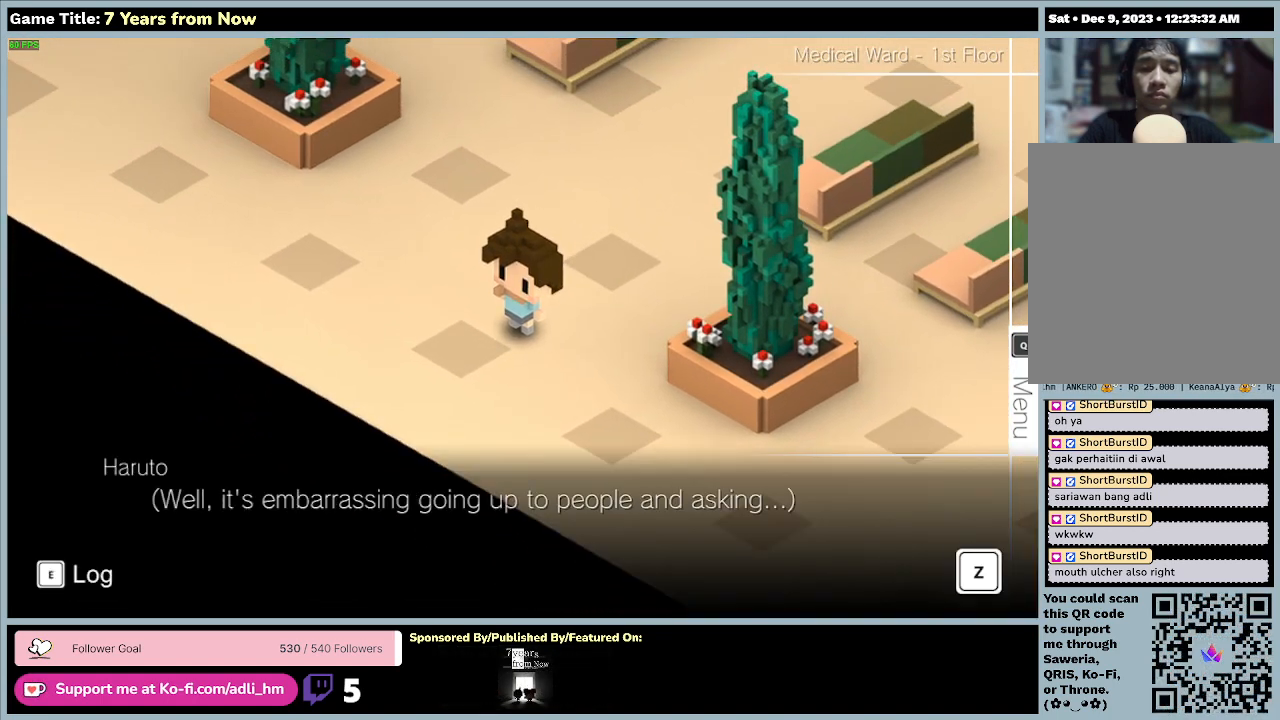
{"keys": ["z"], "mouse": [], "events": [[300, "z", "down"]]}
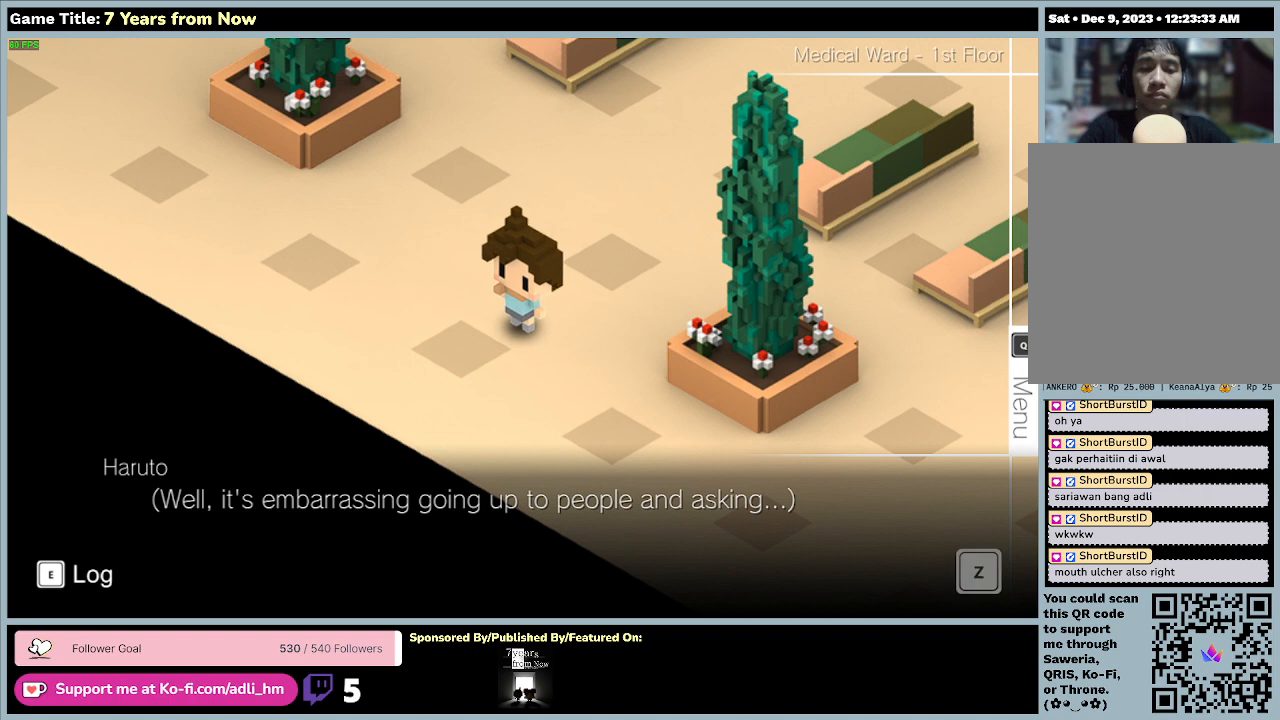
{"keys": [], "mouse": [], "events": [[200, "z", "up"]]}
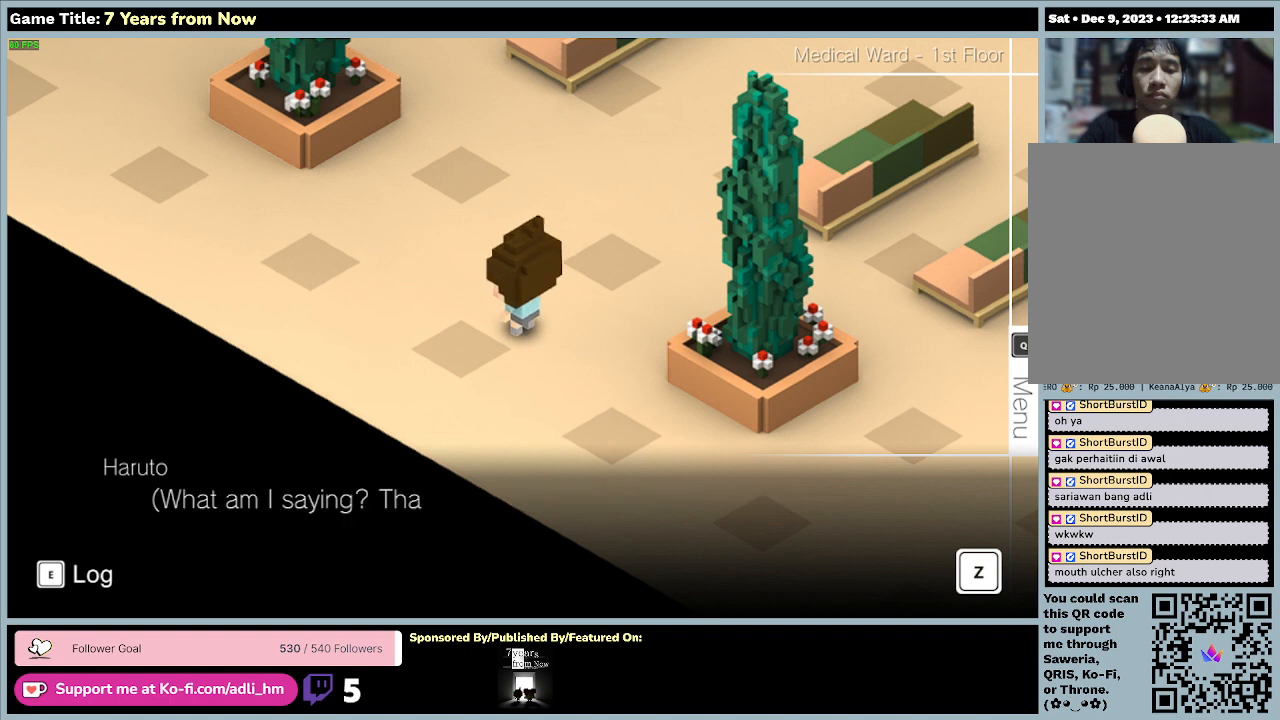
{"keys": [], "mouse": [], "events": [[67, "z", "down"], [500, "z", "up"]]}
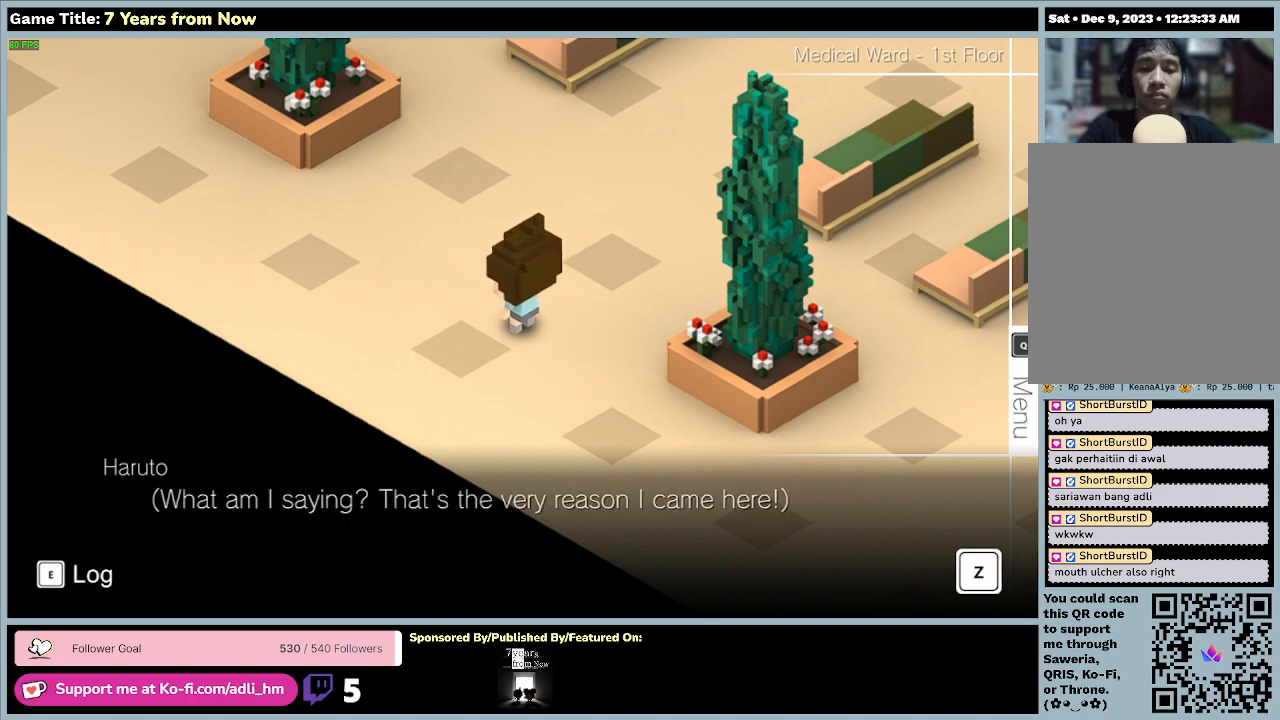
{"keys": ["z"], "mouse": [], "events": [[200, "z", "down"]]}
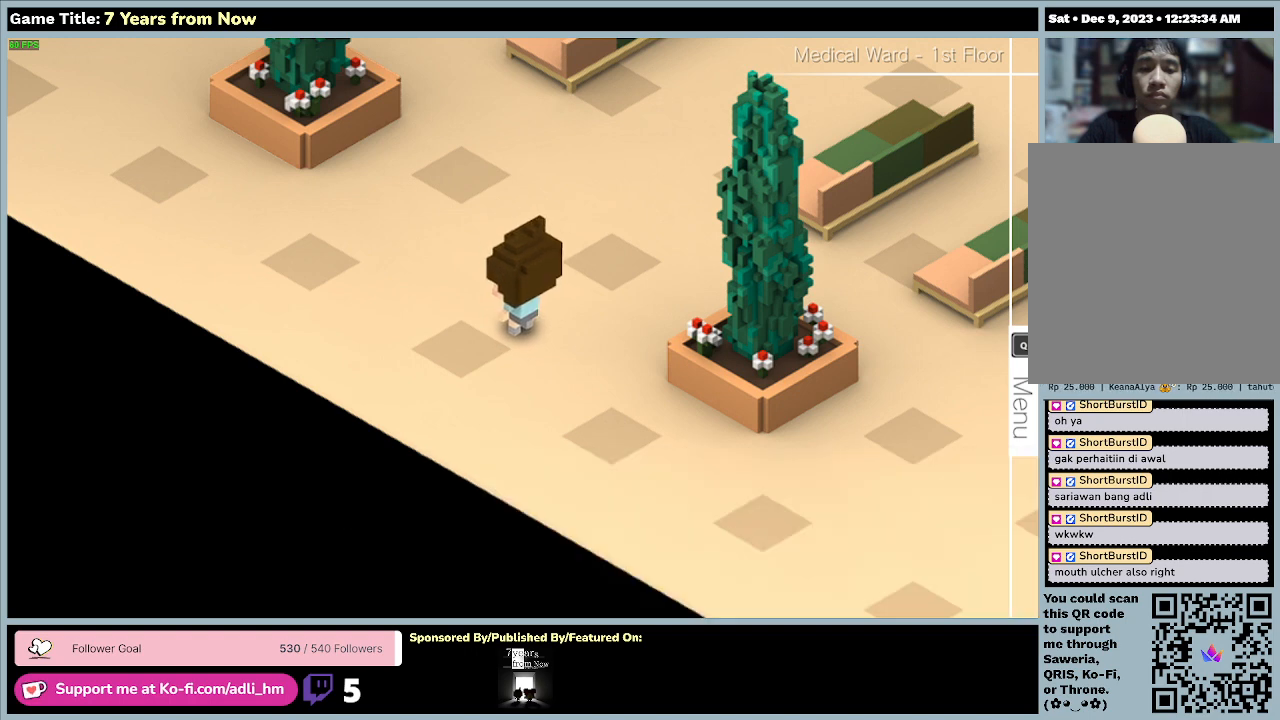
{"keys": [], "mouse": [], "events": [[133, "z", "up"]]}
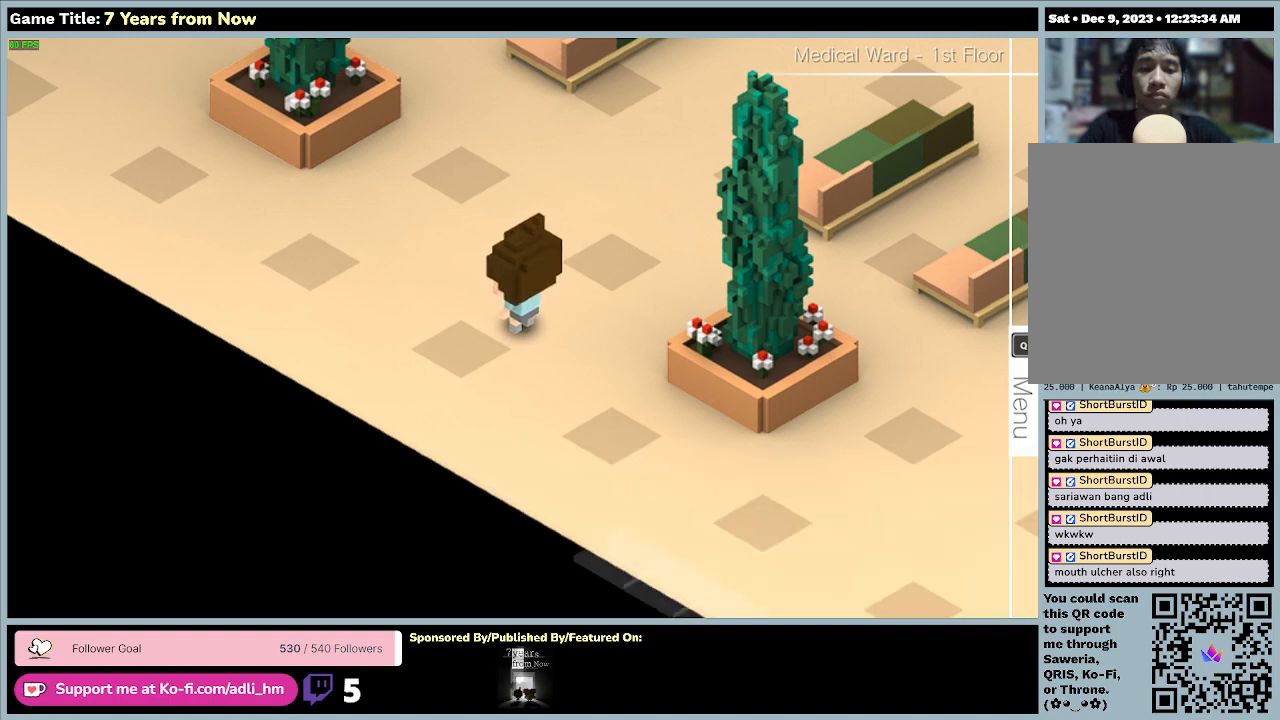
{"keys": [], "mouse": [], "events": []}
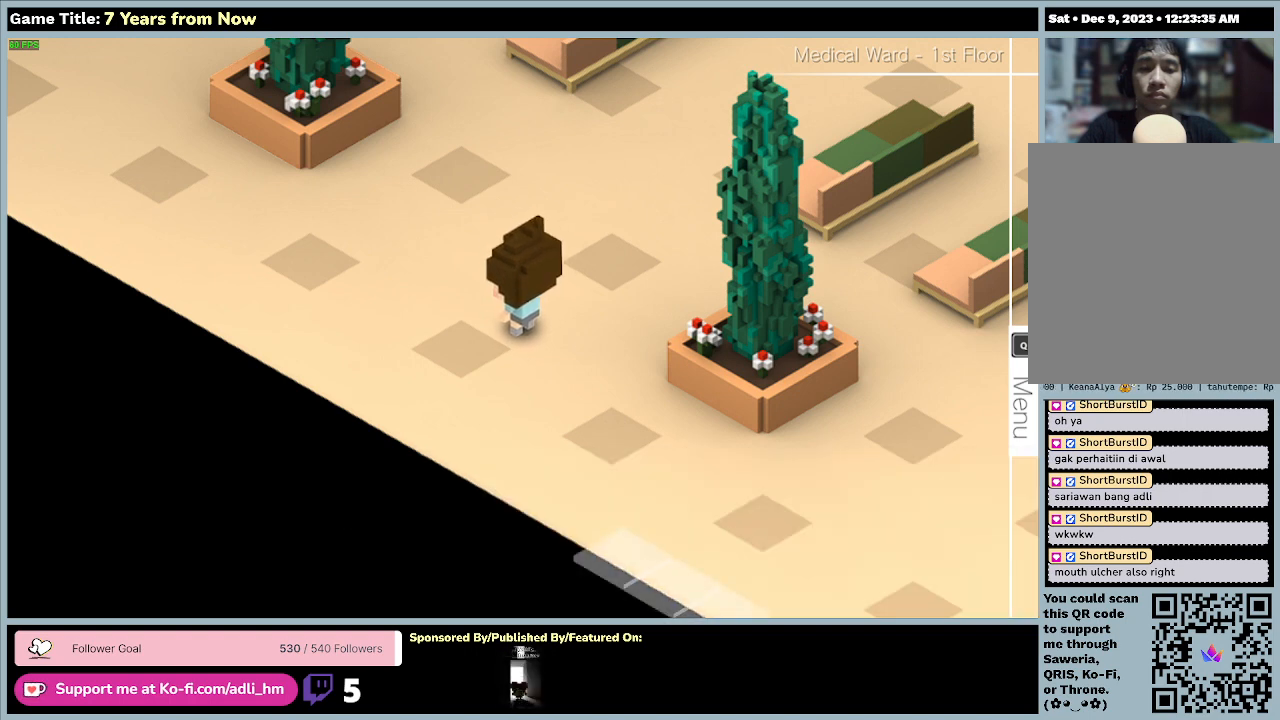
{"keys": ["up"], "mouse": [], "events": [[200, "up", "down"]]}
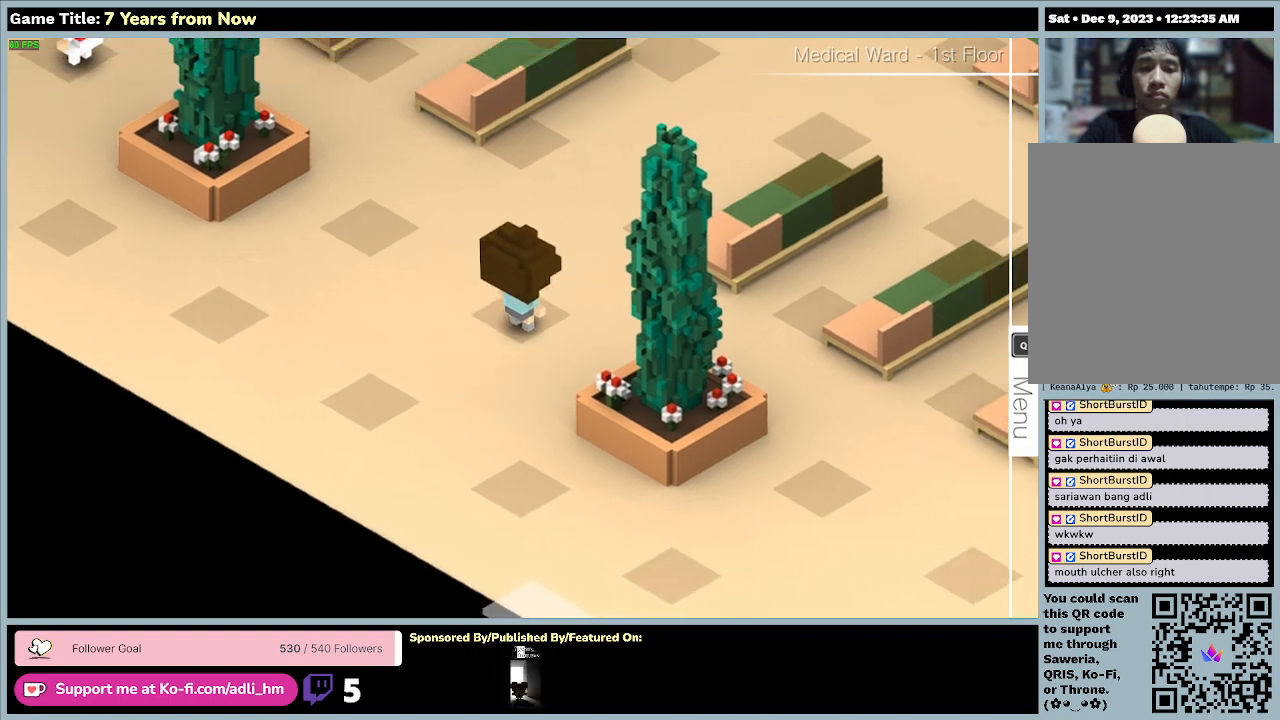
{"keys": ["left"], "mouse": [], "events": [[367, "left", "down"], [400, "up", "up"]]}
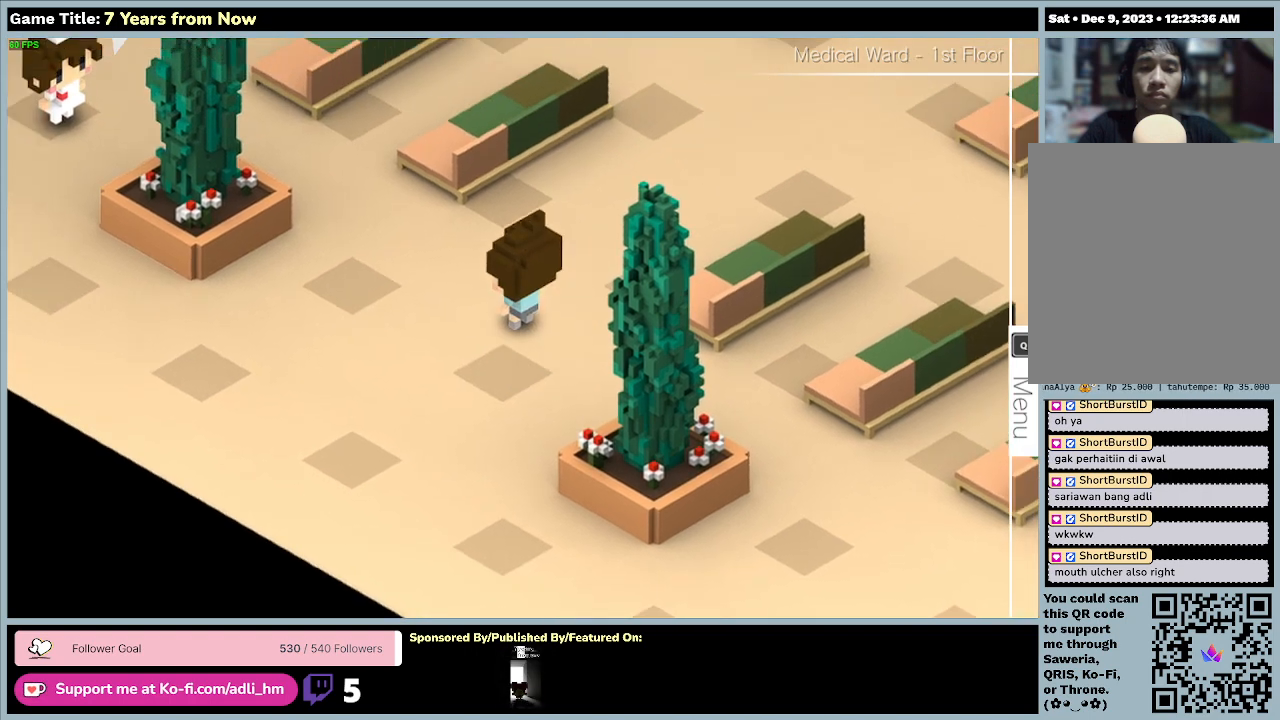
{"keys": ["left"], "mouse": [], "events": []}
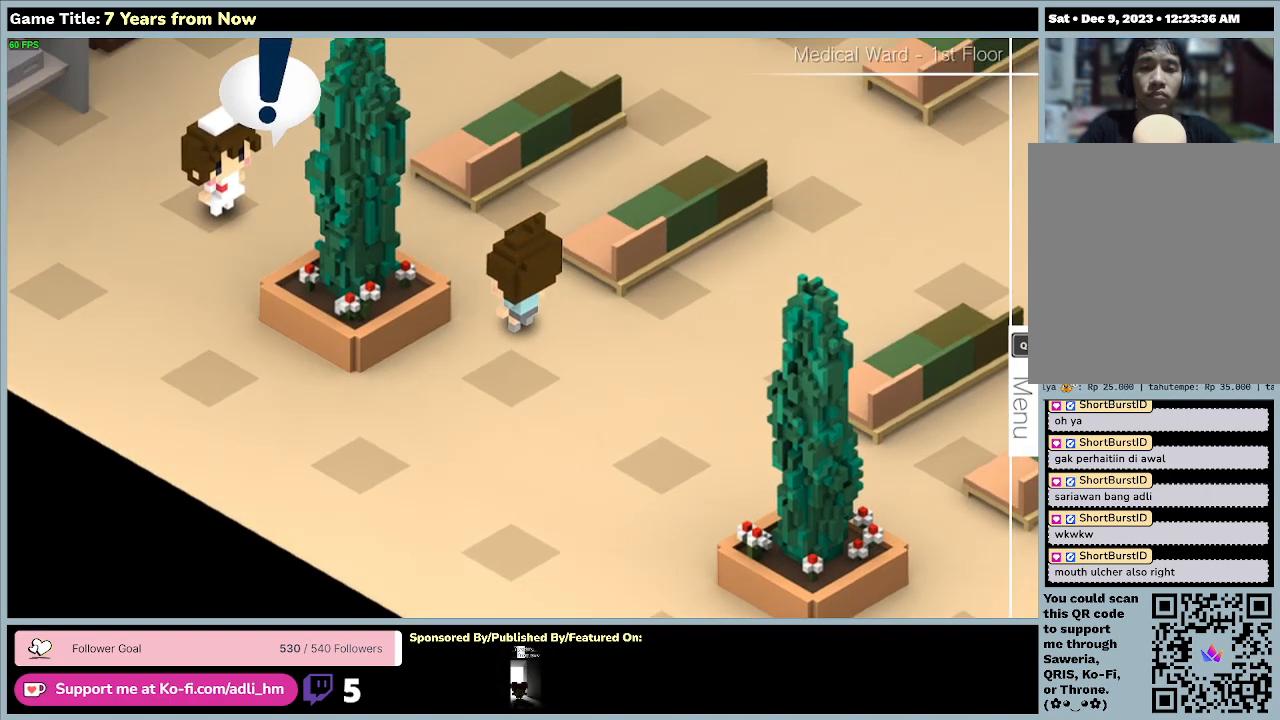
{"keys": ["left"], "mouse": [], "events": []}
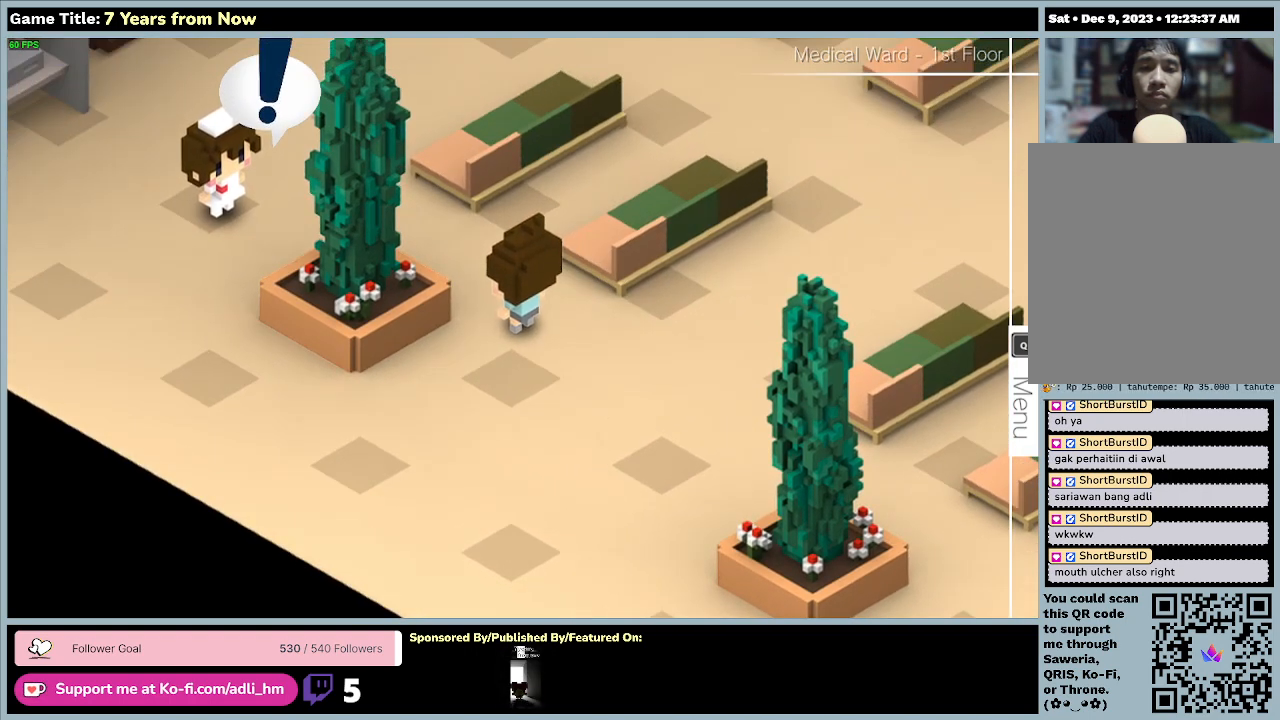
{"keys": ["left"], "mouse": [], "events": [[167, "left", "up"], [200, "up", "down"], [500, "left", "down"], [500, "up", "up"]]}
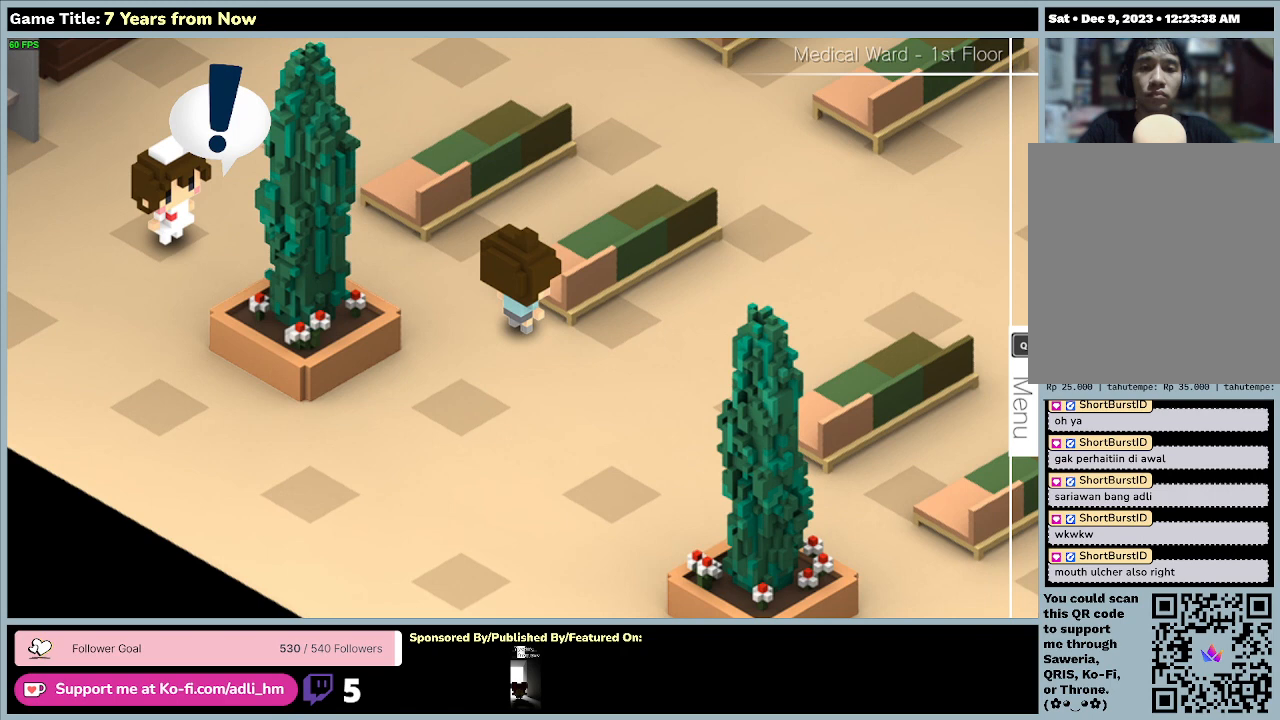
{"keys": ["left"], "mouse": [], "events": []}
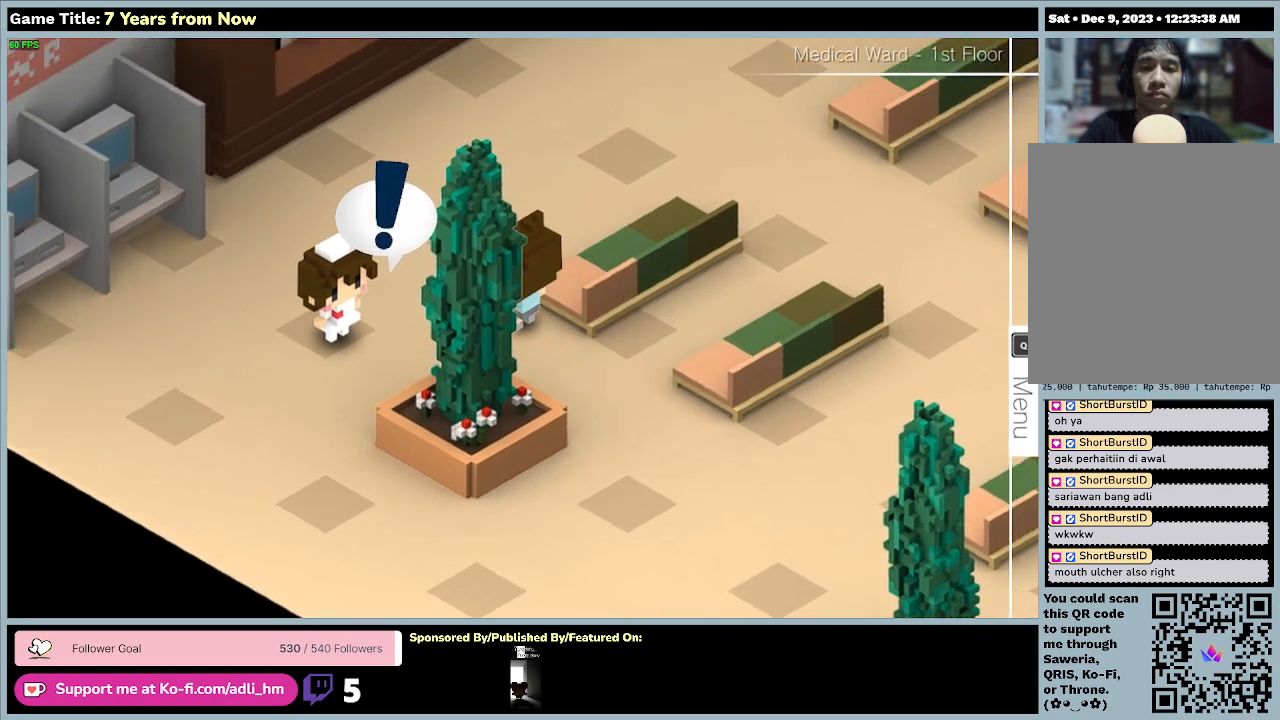
{"keys": ["down"], "mouse": [], "events": [[400, "down", "down"], [433, "left", "up"]]}
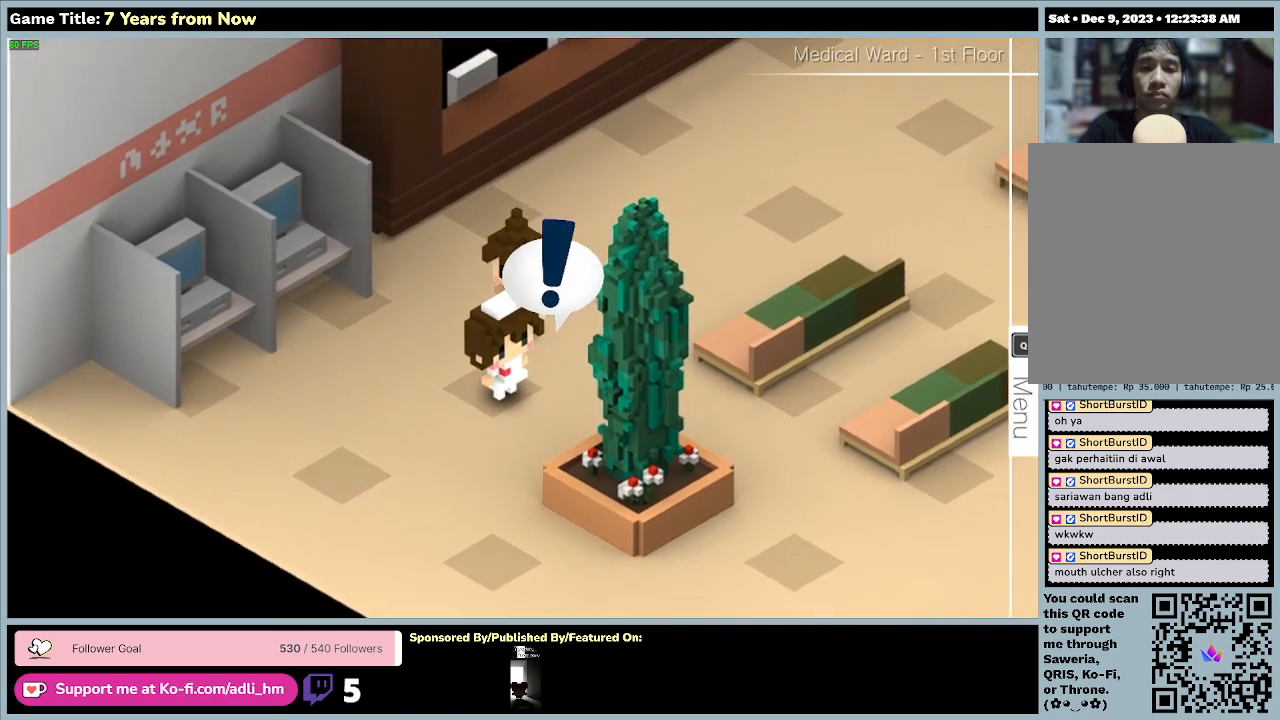
{"keys": ["right"], "mouse": [], "events": [[367, "down", "up"], [367, "right", "down"]]}
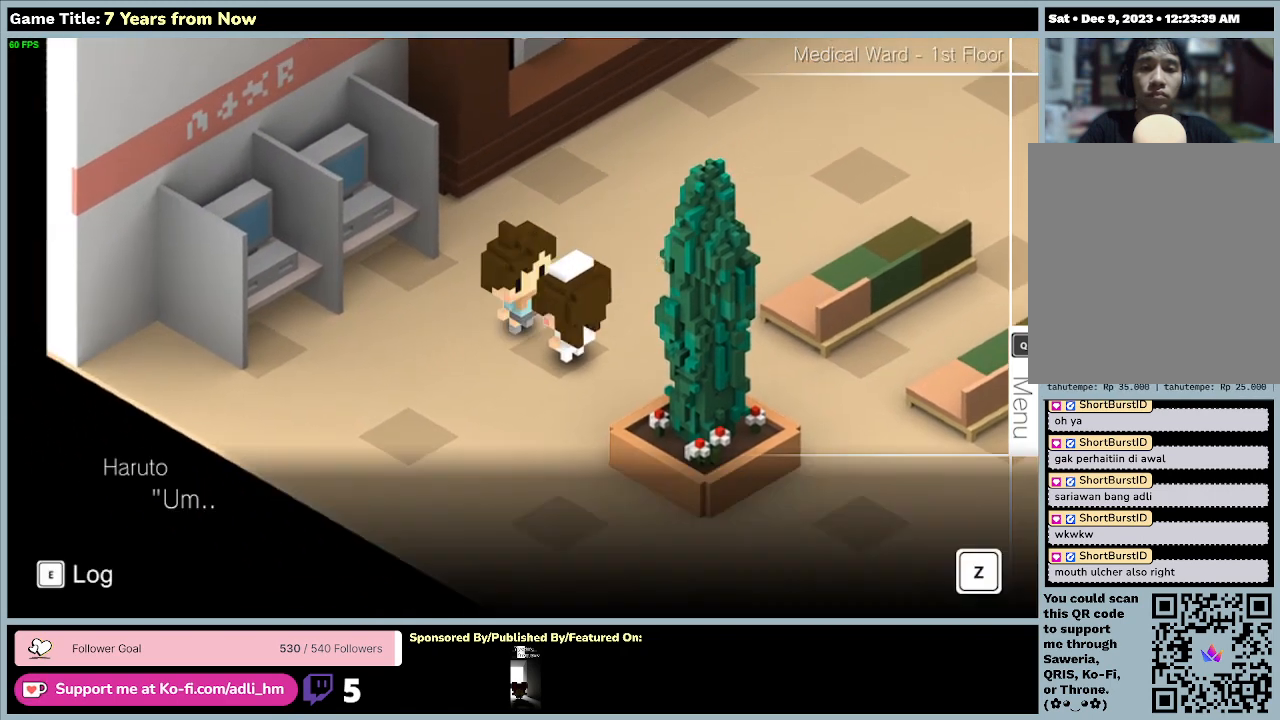
{"keys": [], "mouse": [], "events": [[333, "right", "up"]]}
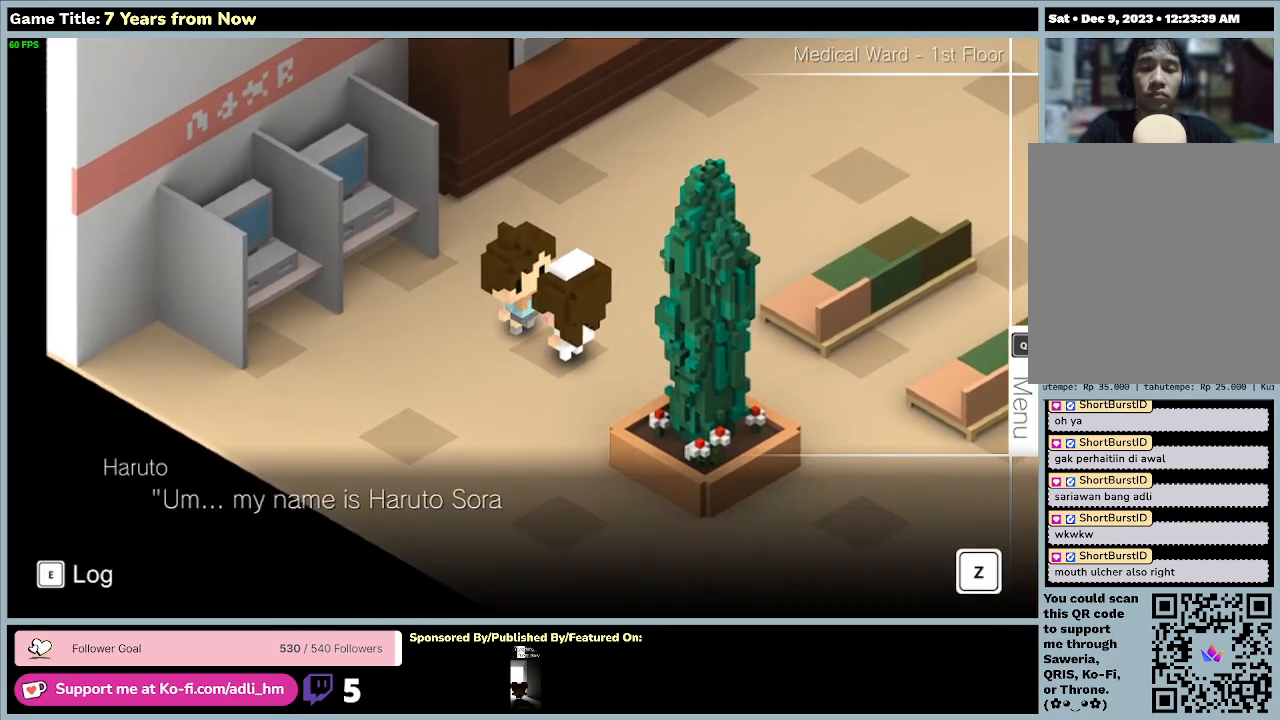
{"keys": [], "mouse": [], "events": [[67, "z", "down"], [467, "z", "up"]]}
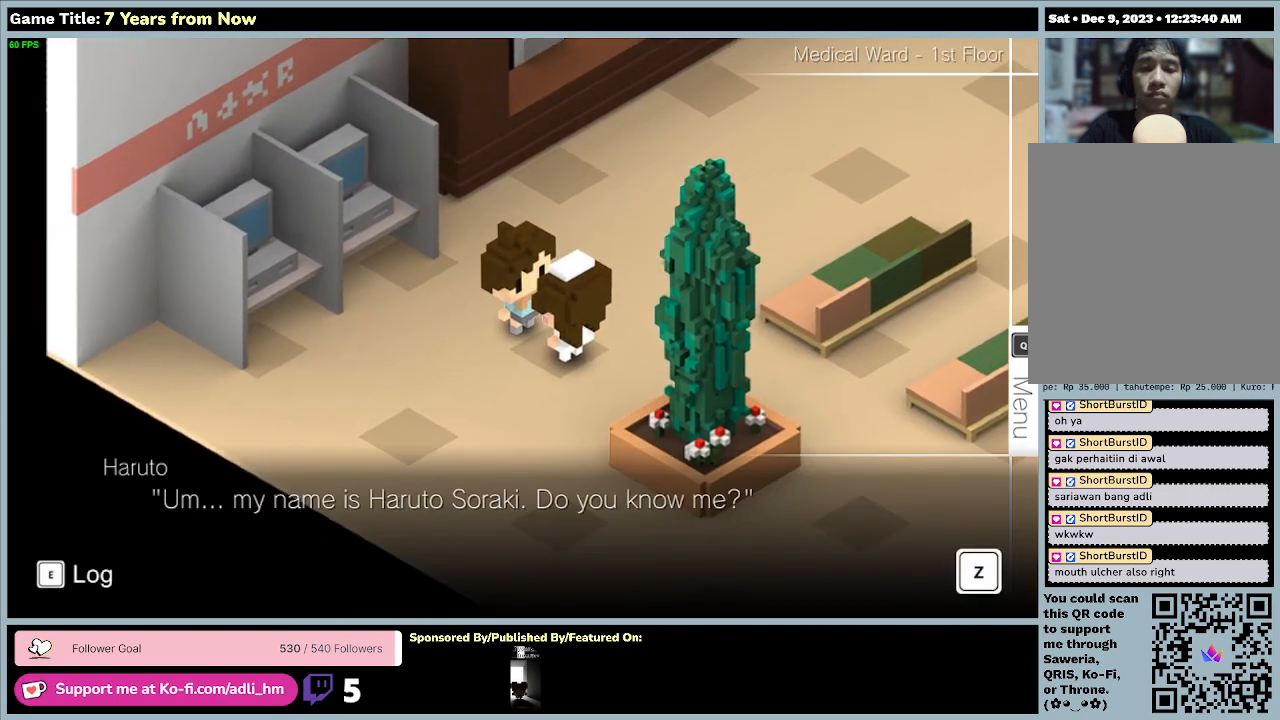
{"keys": ["z"], "mouse": [], "events": [[333, "z", "down"]]}
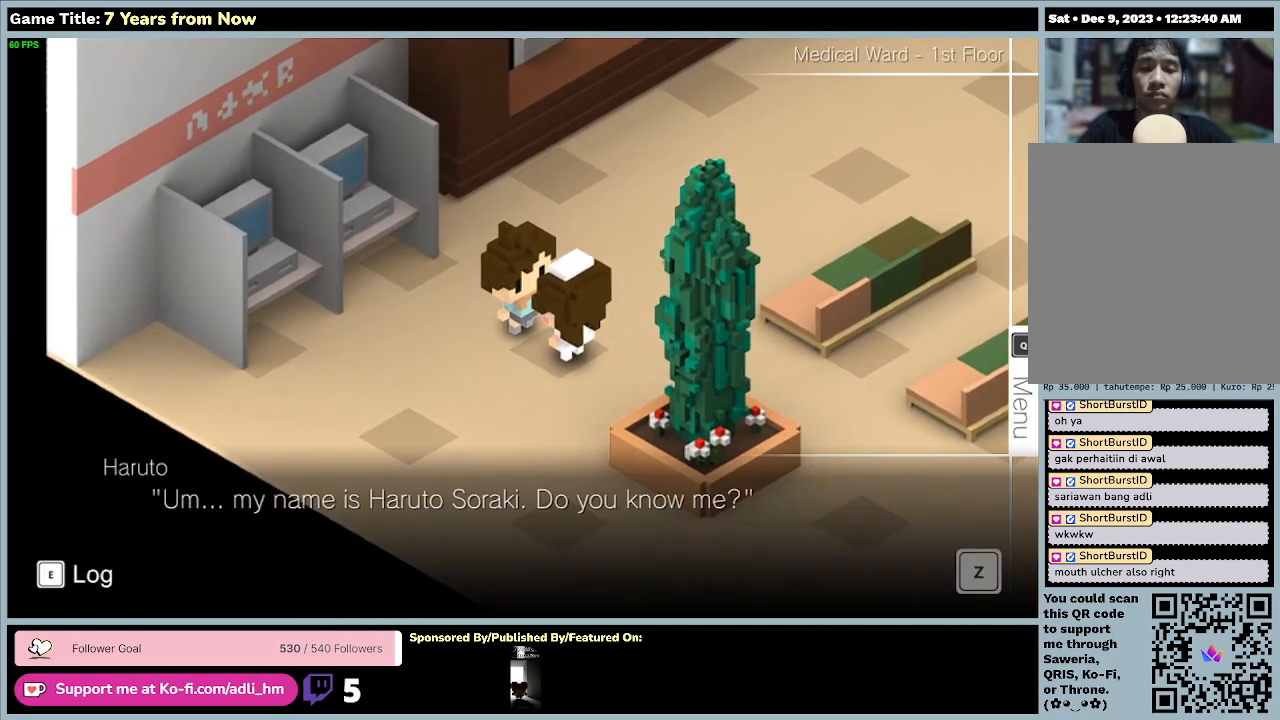
{"keys": [], "mouse": [], "events": [[200, "z", "up"]]}
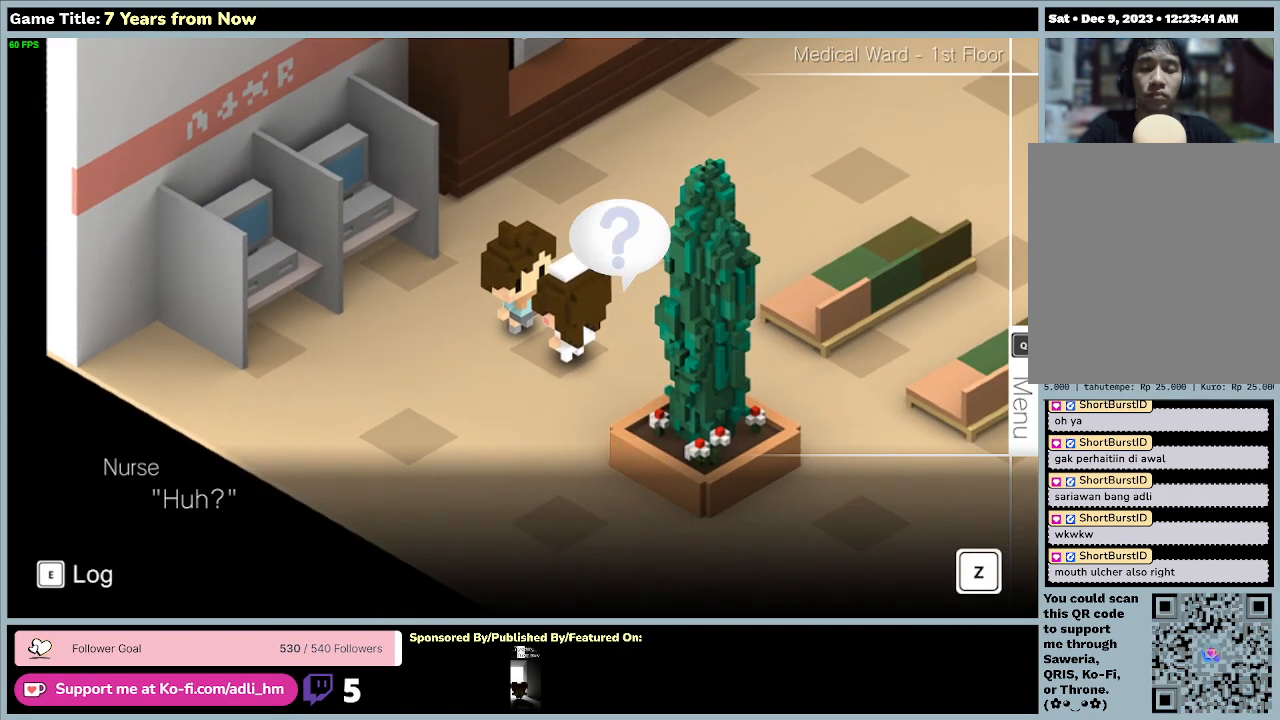
{"keys": ["z"], "mouse": [], "events": [[133, "z", "down"]]}
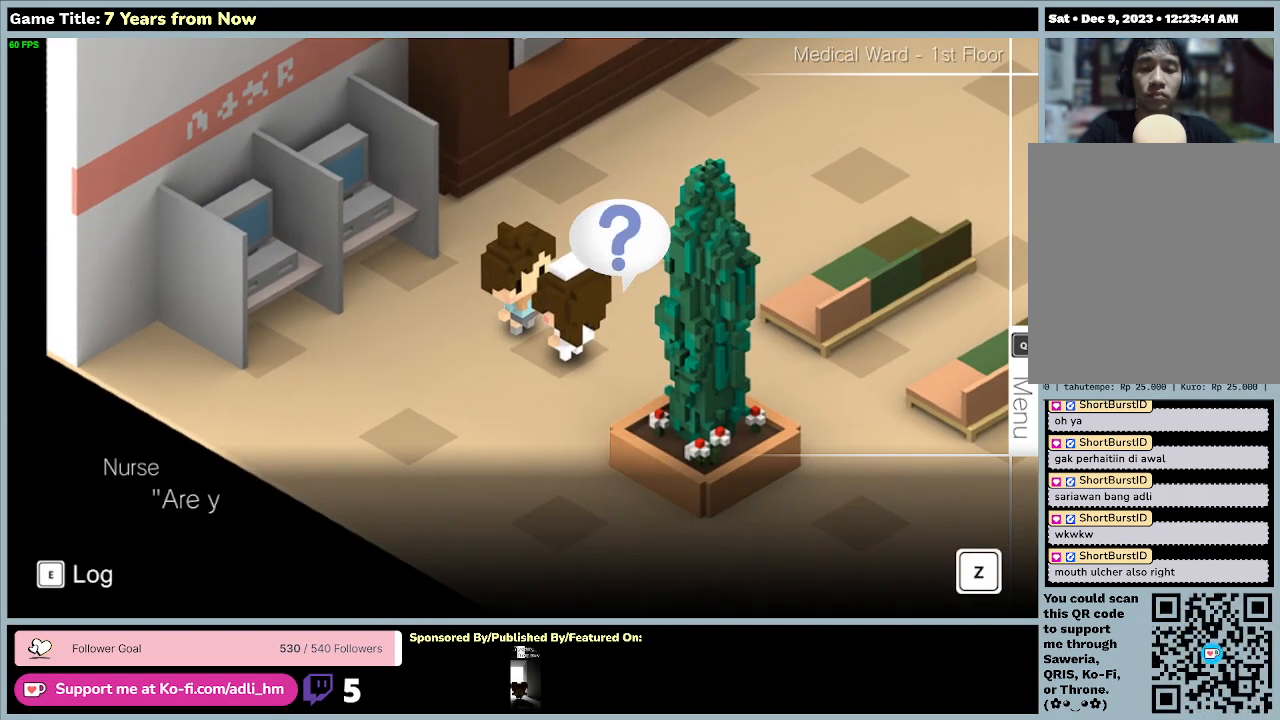
{"keys": [], "mouse": [], "events": [[33, "z", "up"]]}
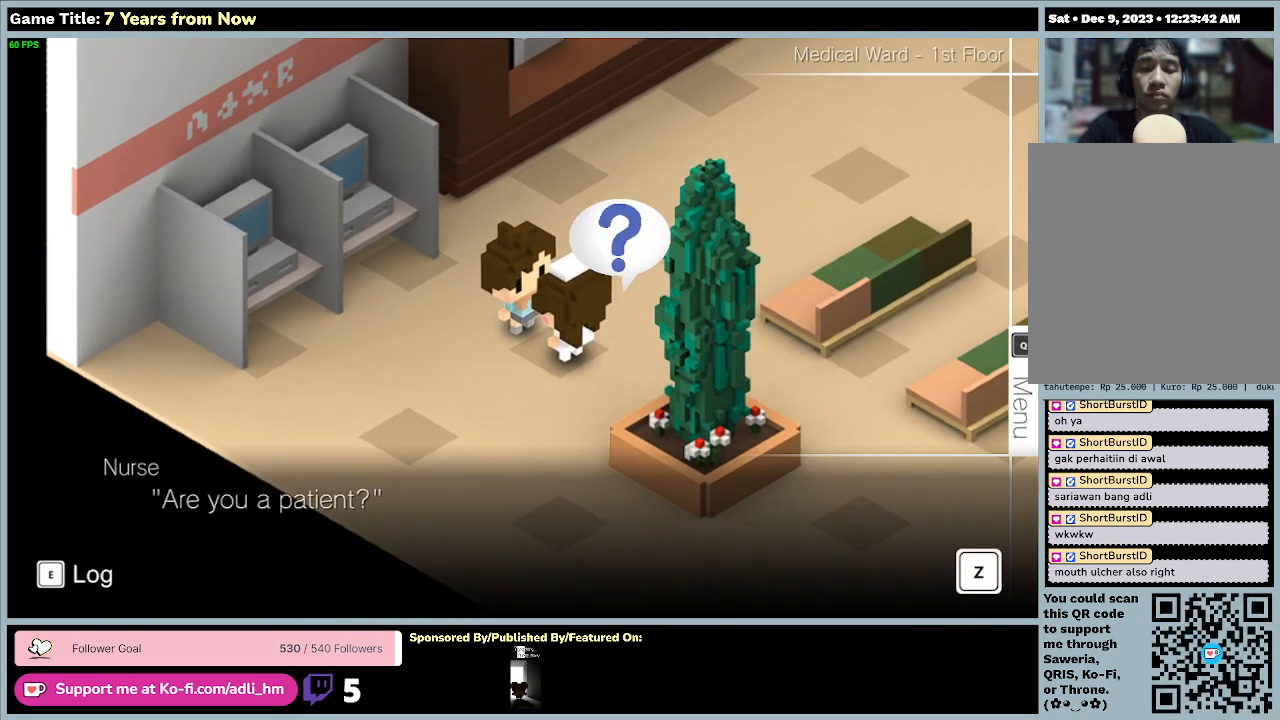
{"keys": ["z"], "mouse": [], "events": [[233, "z", "down"]]}
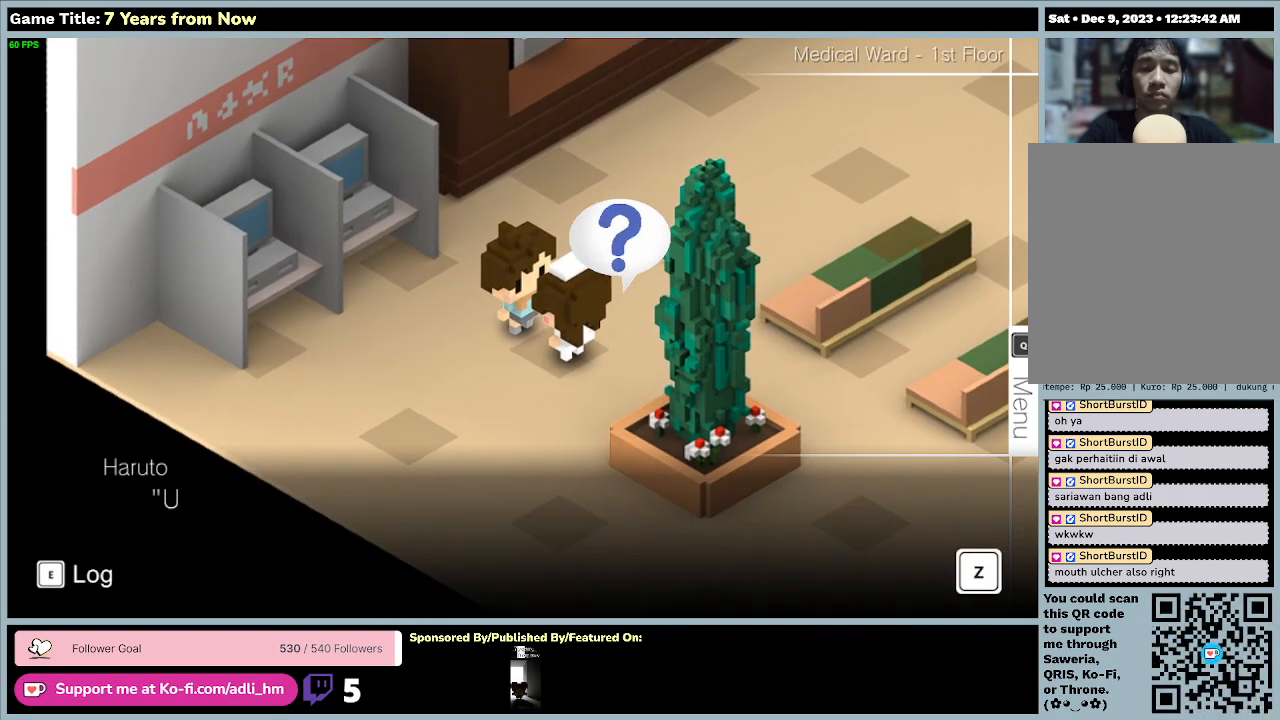
{"keys": [], "mouse": [], "events": [[200, "z", "up"]]}
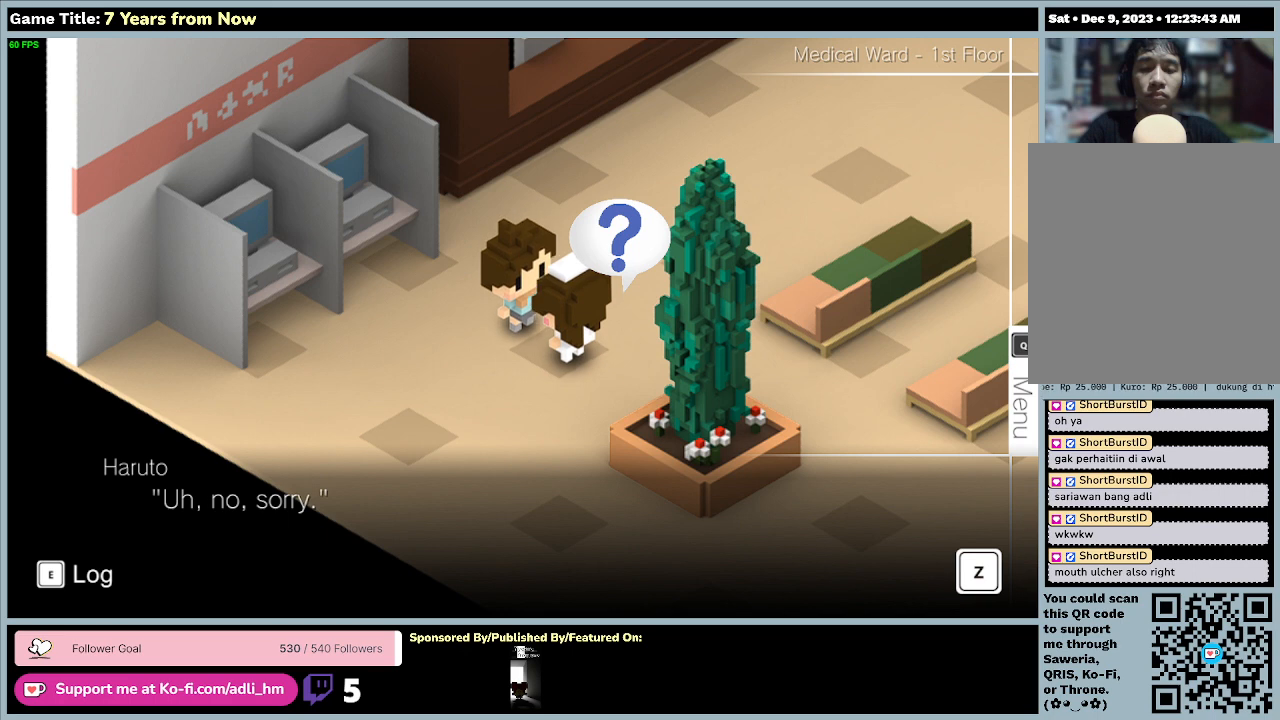
{"keys": ["z"], "mouse": [], "events": [[167, "z", "down"]]}
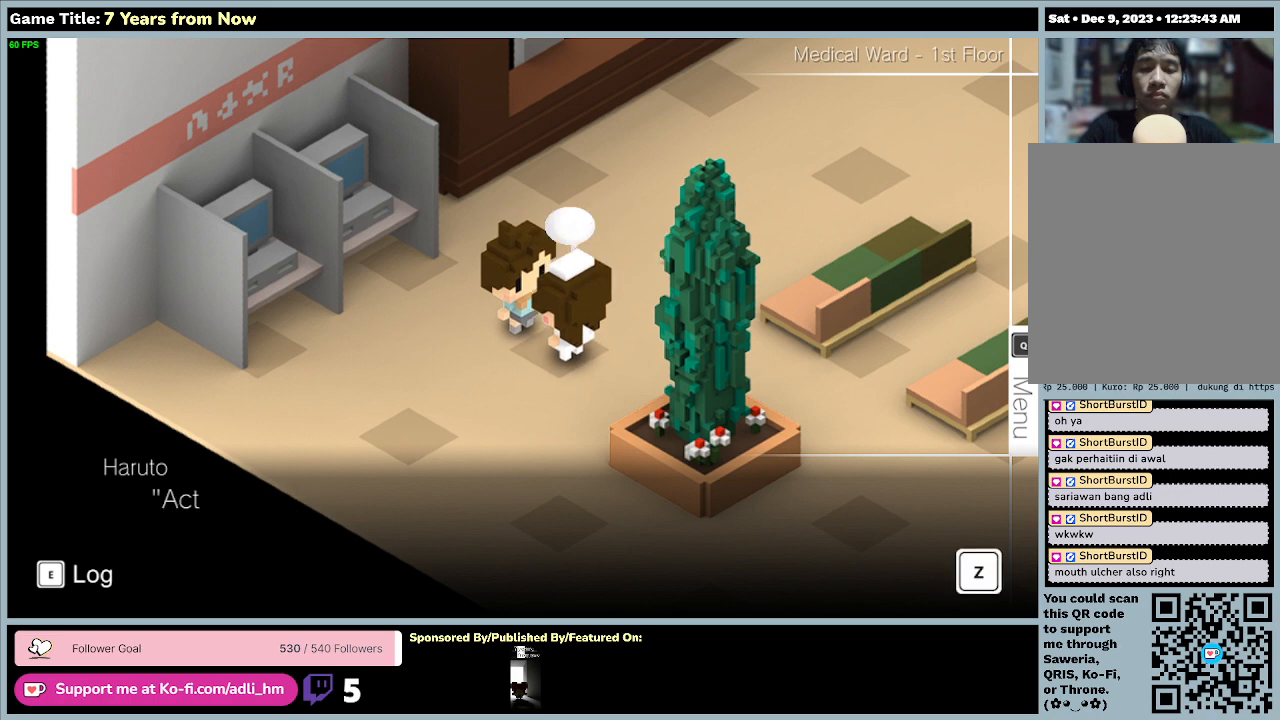
{"keys": [], "mouse": [], "events": [[100, "z", "up"]]}
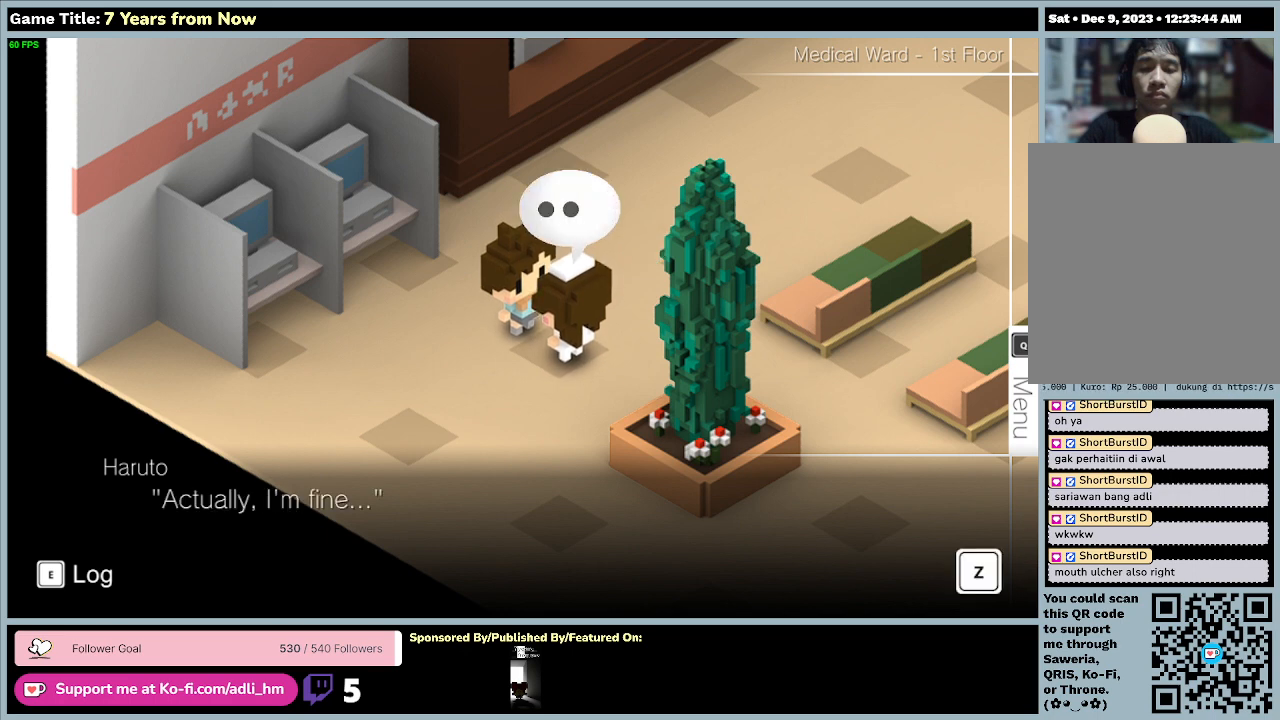
{"keys": [], "mouse": [], "events": [[33, "z", "down"], [367, "z", "up"]]}
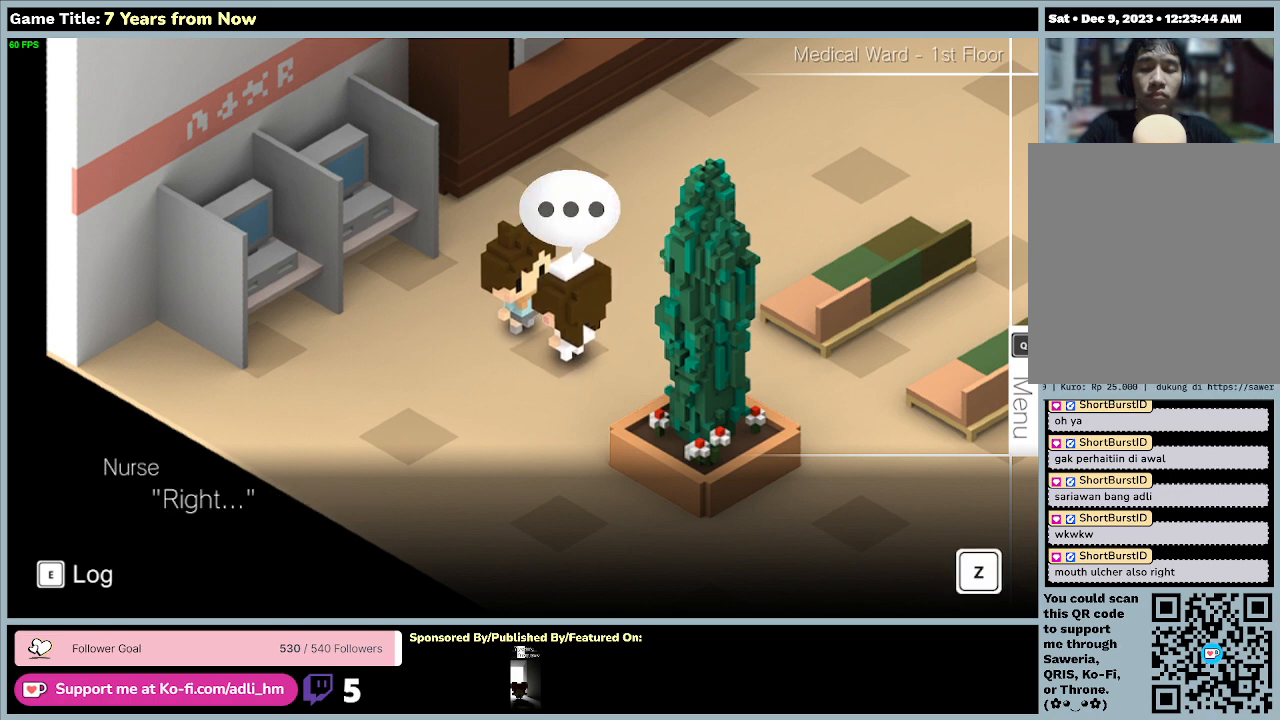
{"keys": ["z"], "mouse": [], "events": [[300, "z", "down"]]}